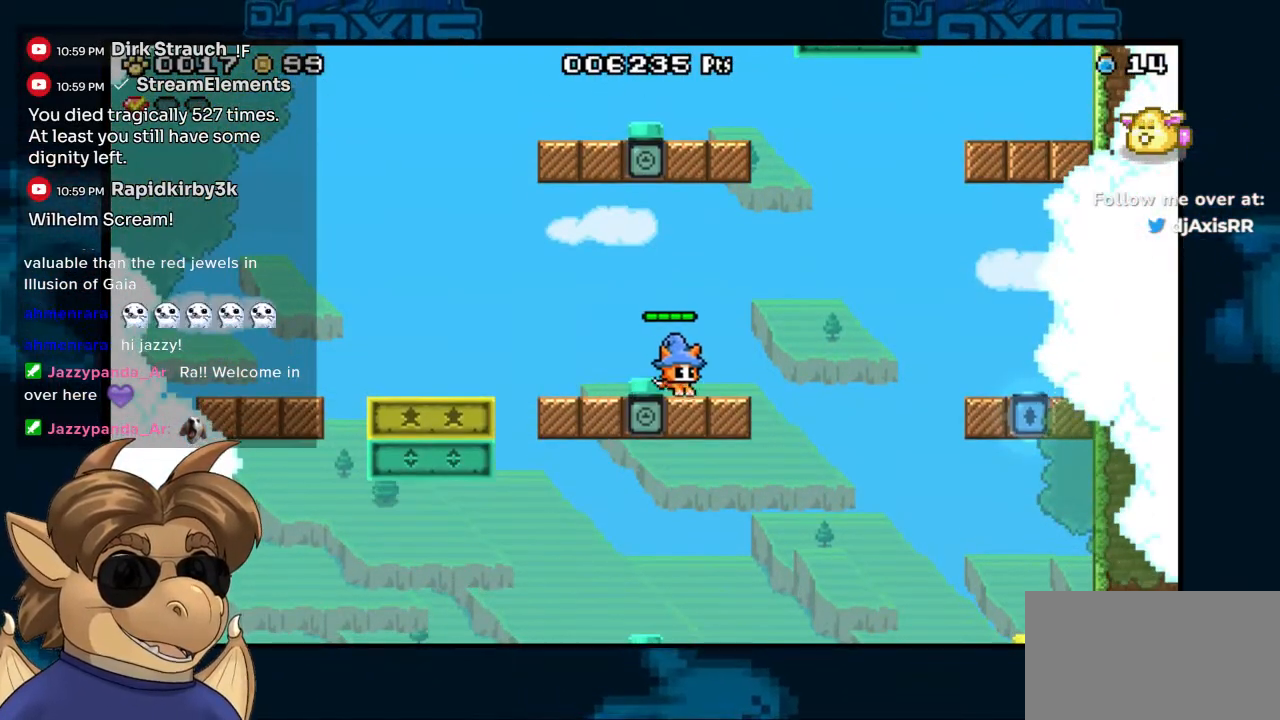
Gameplay with a controller (Nintendo layout); each line is a JSON object with the inputs held at the frame after it. "events" lists button and stick changes between this image and that frame as [ms after this image, input, new state], when the widget could be followed in between. Not read: DPAD_UP L1 L2 L3 R1 R2 R3 Z.
{"buttons": ["B", "DPAD_RIGHT"], "left_stick": "center", "right_stick": "center", "events": [[500, "B", "down"]]}
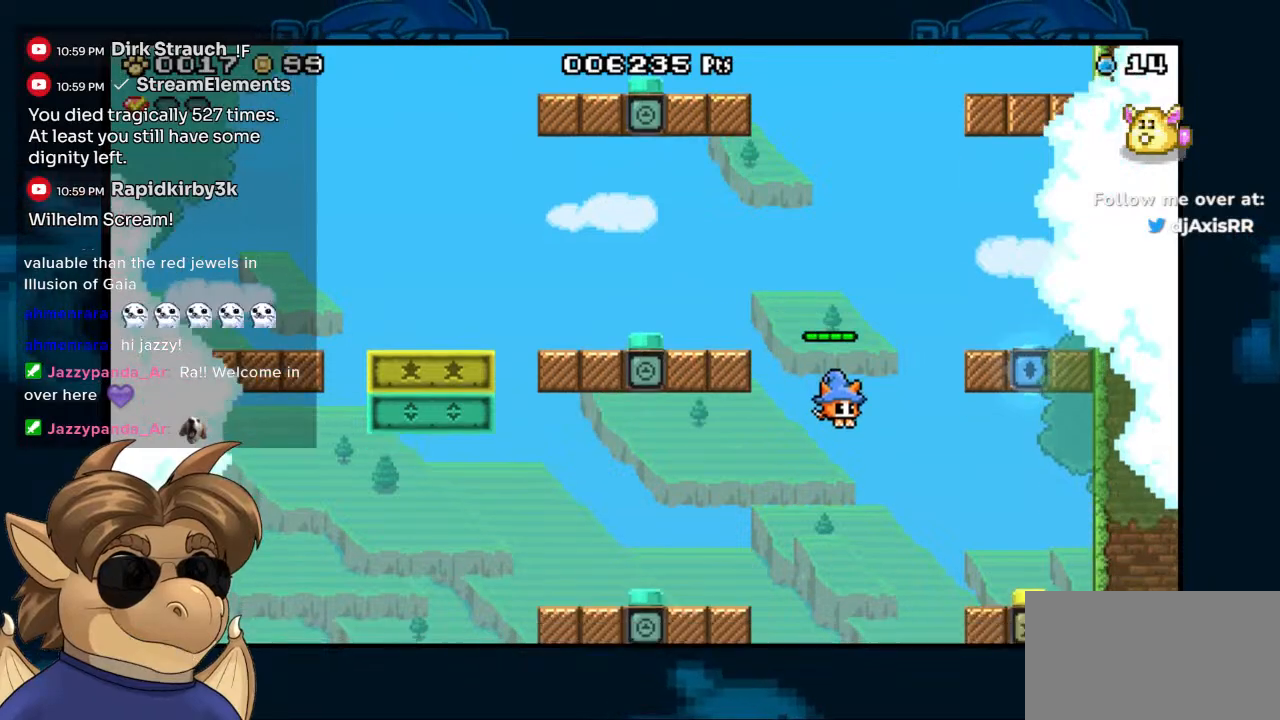
{"buttons": ["B"], "left_stick": "center", "right_stick": "center", "events": [[500, "DPAD_RIGHT", "up"]]}
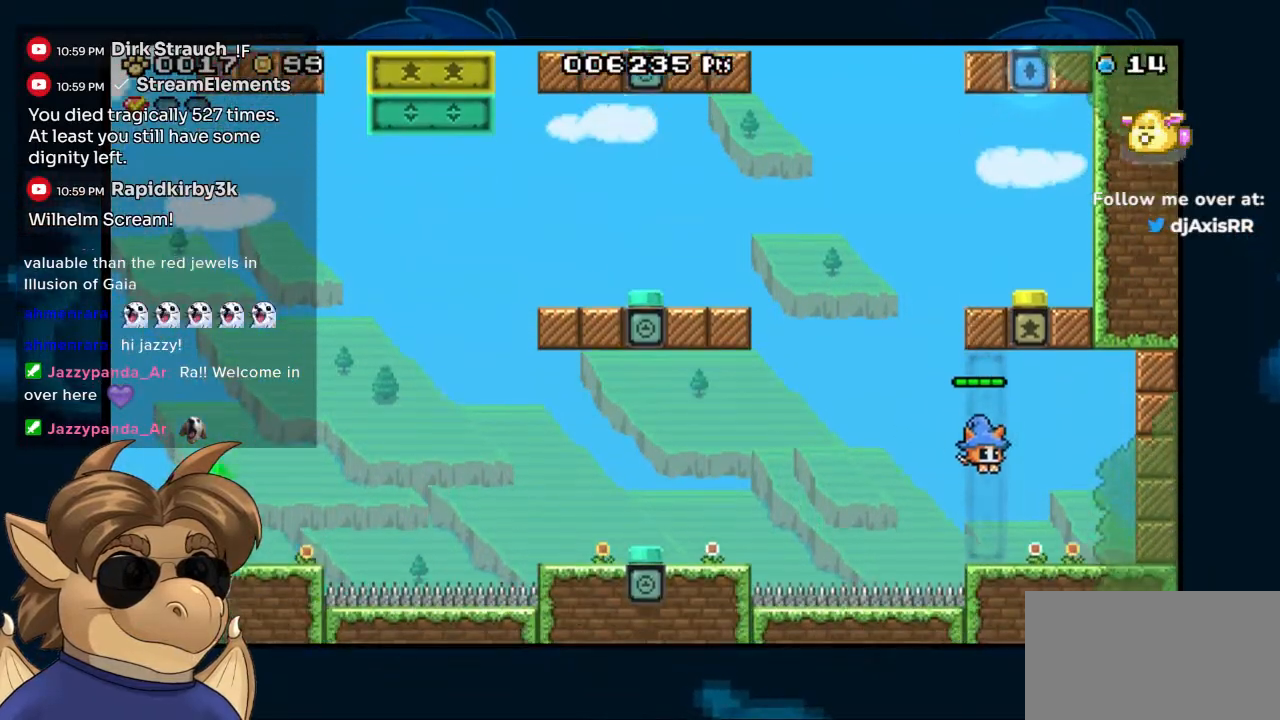
{"buttons": [], "left_stick": "center", "right_stick": "center", "events": [[167, "DPAD_RIGHT", "down"], [217, "B", "up"], [317, "B", "down"], [333, "DPAD_RIGHT", "up"], [433, "B", "up"]]}
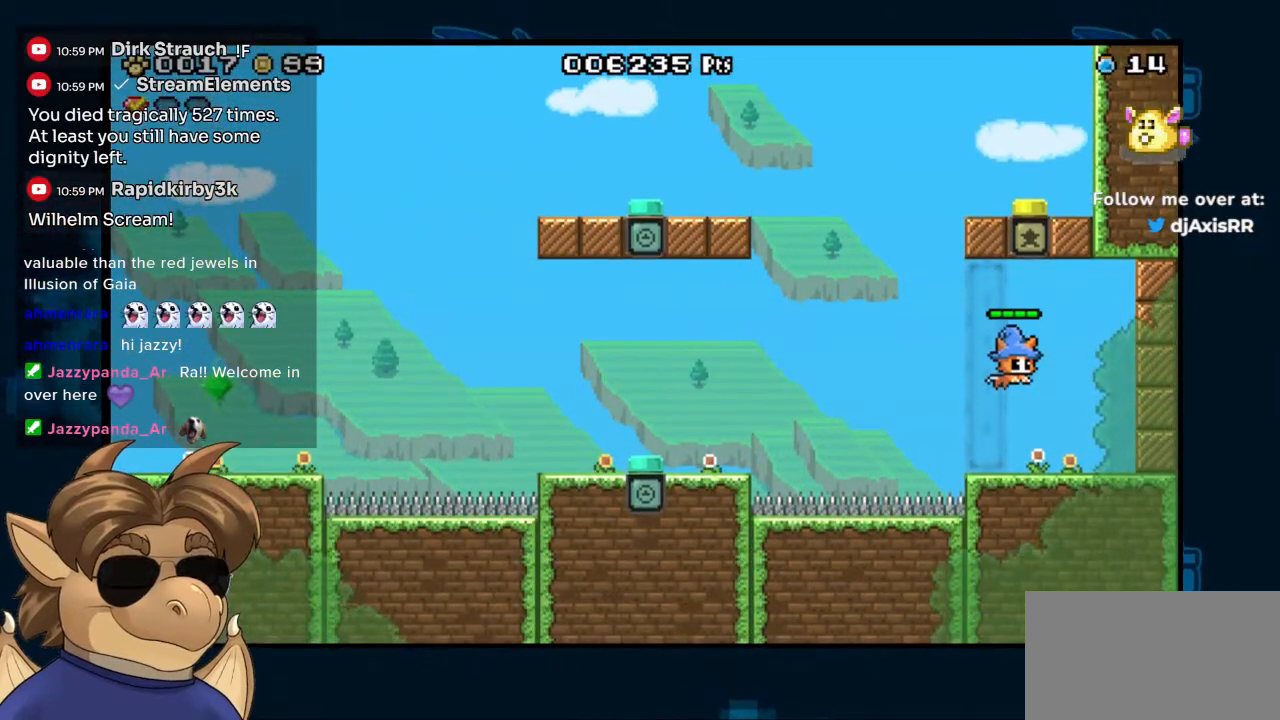
{"buttons": ["B", "DPAD_LEFT"], "left_stick": "center", "right_stick": "center", "events": [[283, "DPAD_LEFT", "down"], [400, "B", "down"]]}
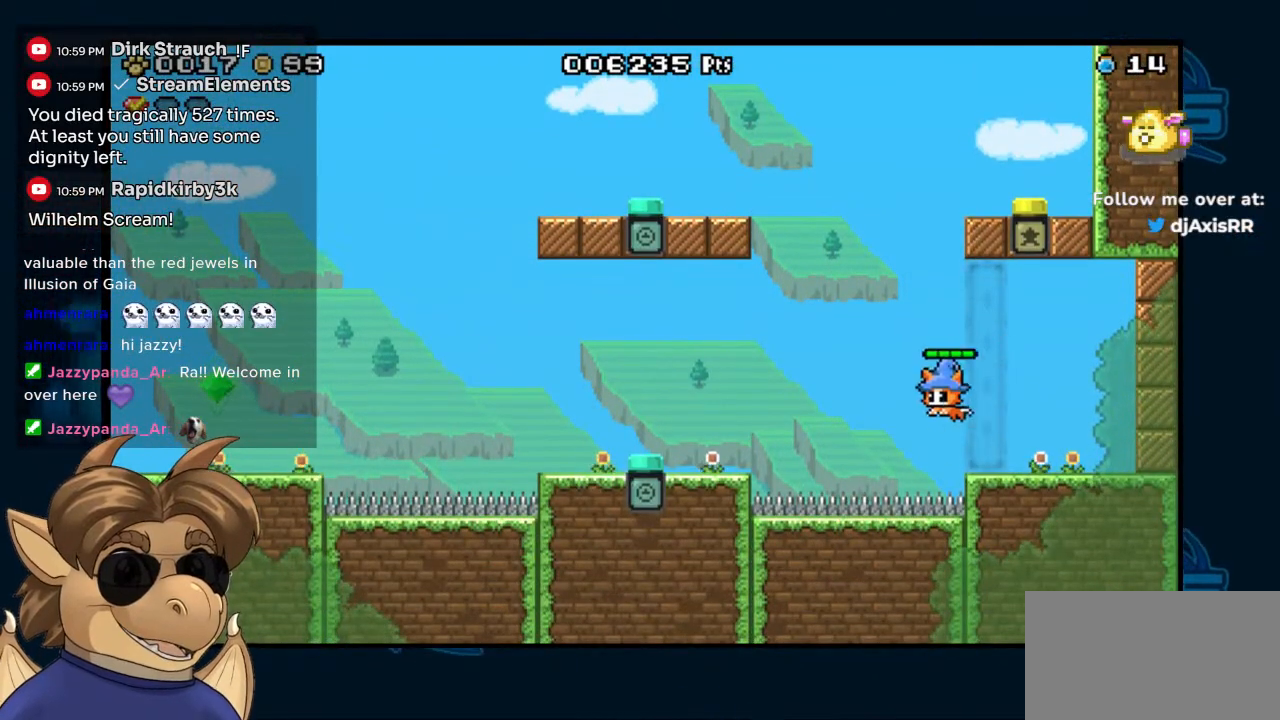
{"buttons": ["B", "DPAD_LEFT"], "left_stick": "center", "right_stick": "center", "events": []}
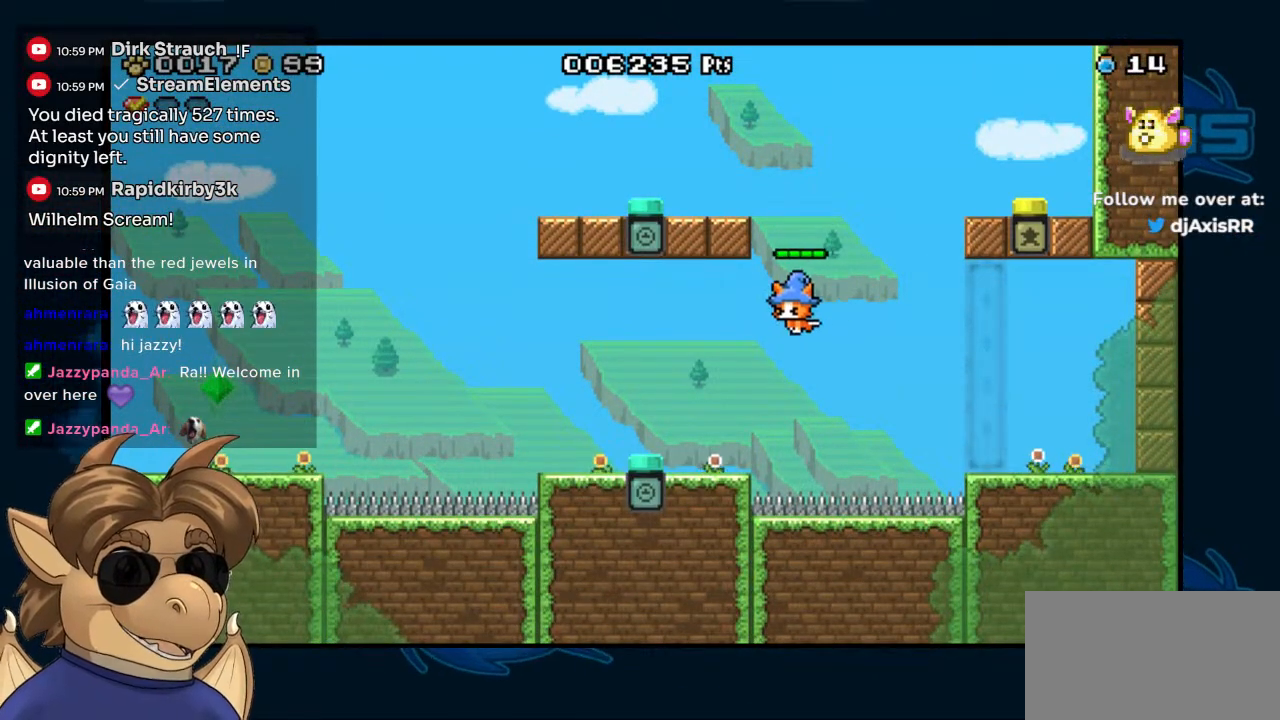
{"buttons": ["DPAD_LEFT"], "left_stick": "center", "right_stick": "center", "events": [[200, "B", "up"]]}
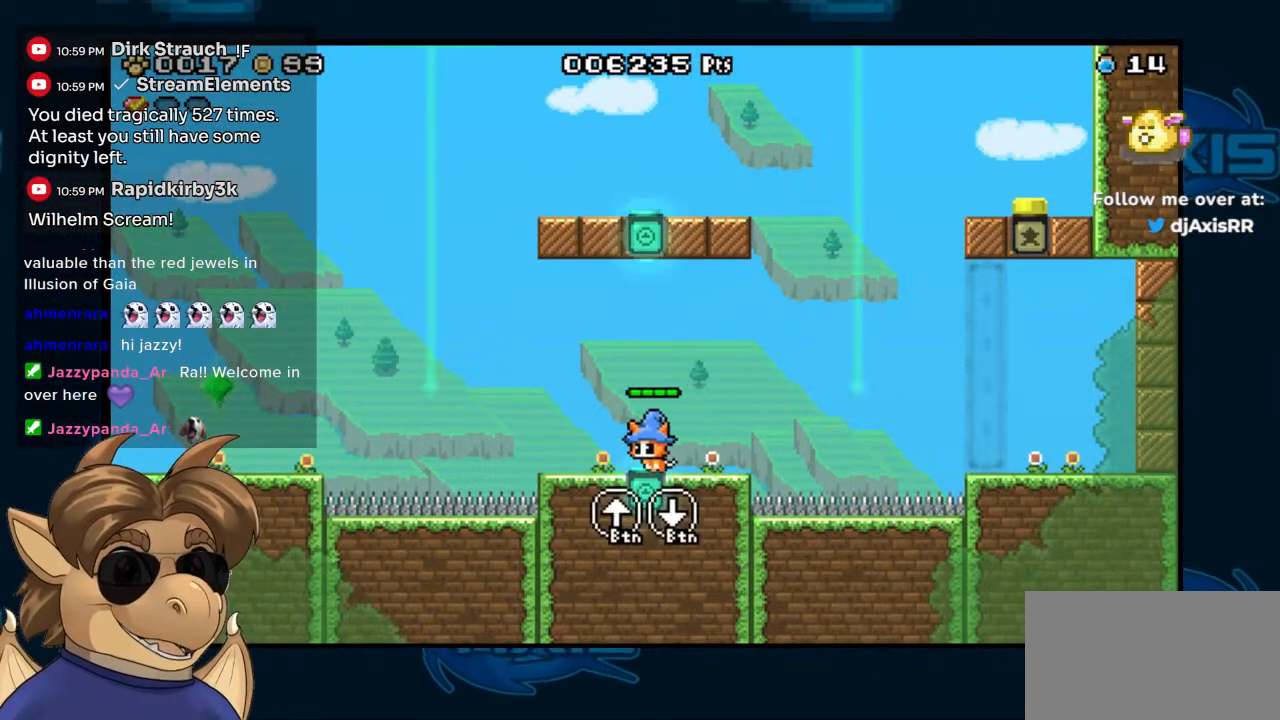
{"buttons": ["DPAD_DOWN"], "left_stick": "center", "right_stick": "center", "events": [[17, "DPAD_LEFT", "up"], [133, "DPAD_DOWN", "down"]]}
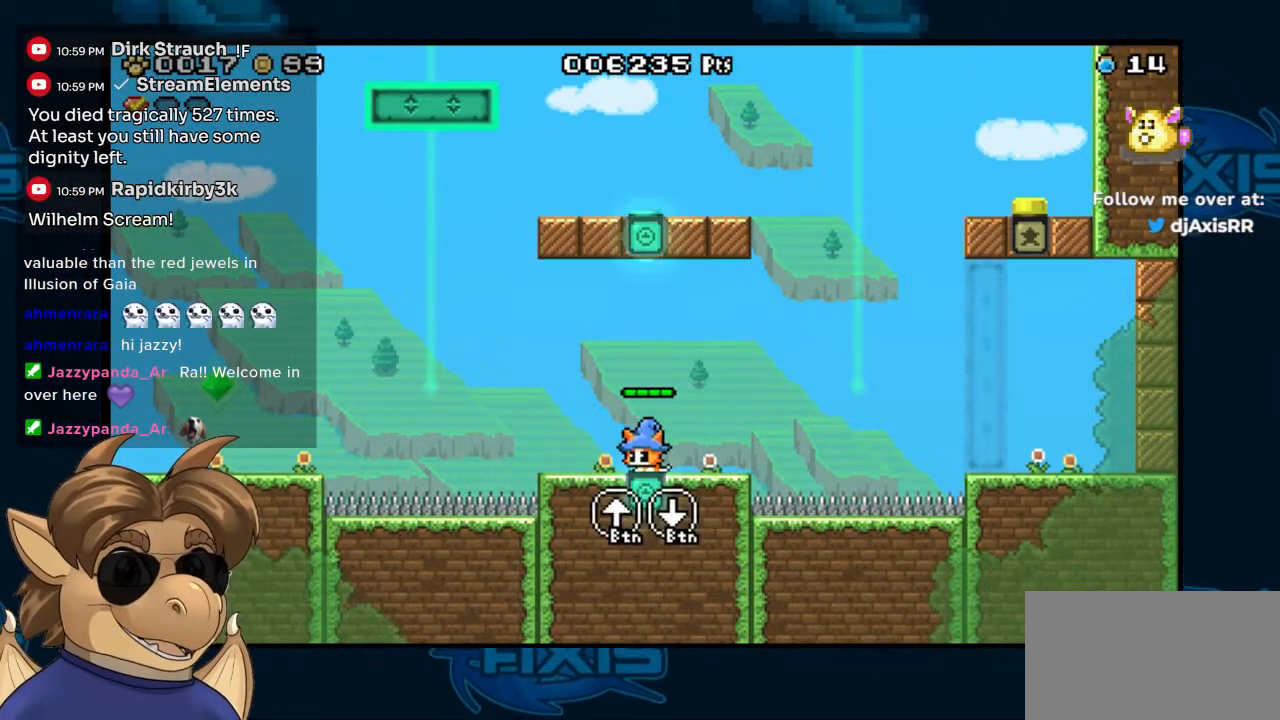
{"buttons": ["DPAD_DOWN"], "left_stick": "center", "right_stick": "center", "events": []}
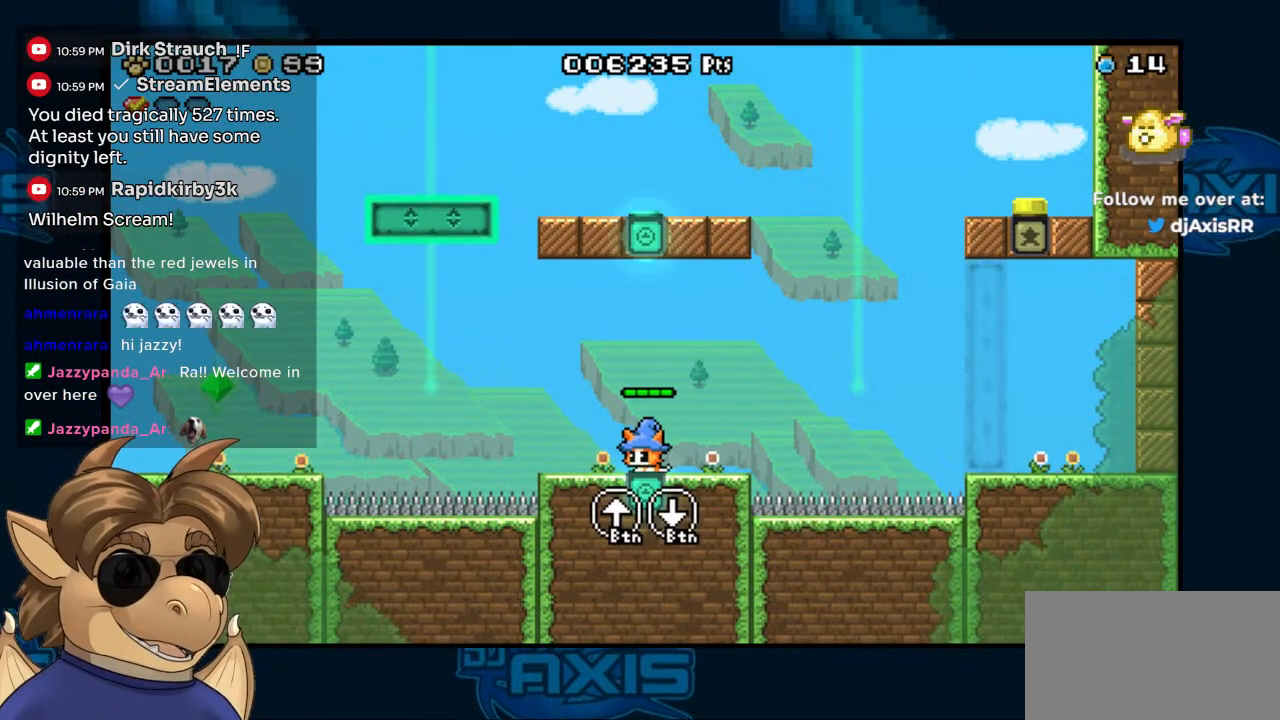
{"buttons": [], "left_stick": "center", "right_stick": "center", "events": [[450, "DPAD_DOWN", "up"]]}
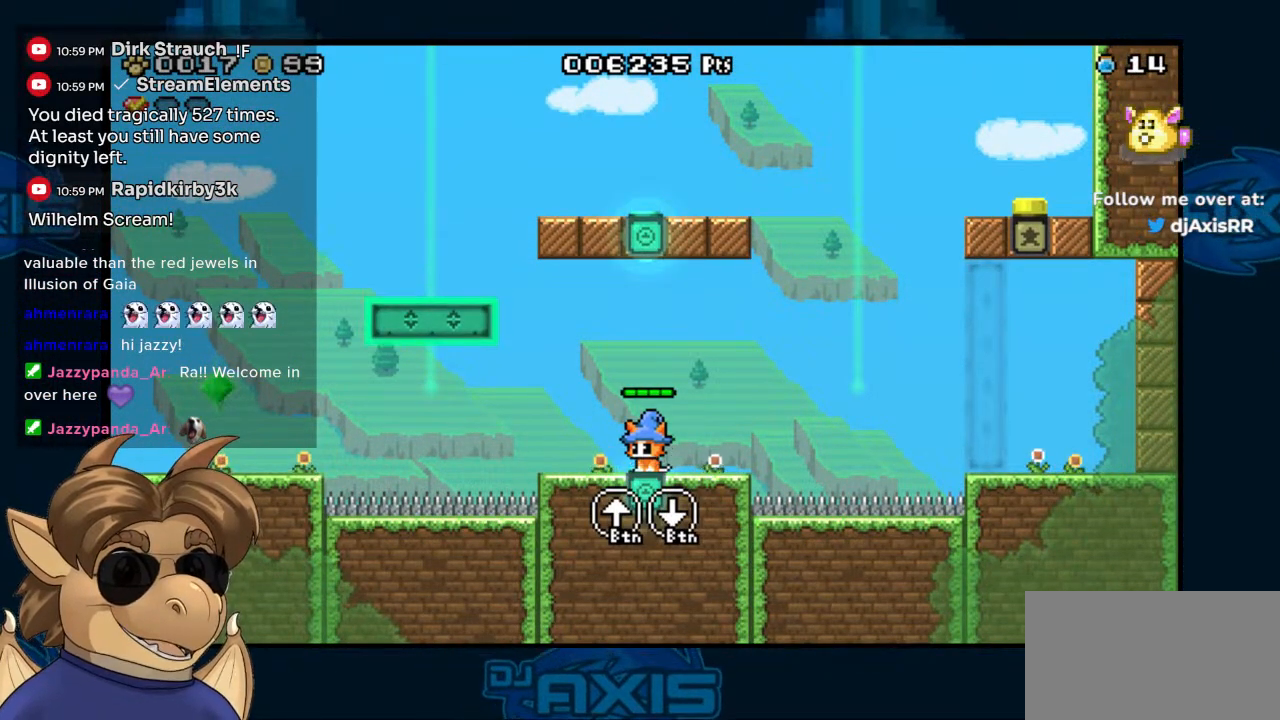
{"buttons": ["DPAD_LEFT"], "left_stick": "center", "right_stick": "center", "events": [[83, "DPAD_DOWN", "down"], [267, "DPAD_DOWN", "up"], [417, "DPAD_LEFT", "down"]]}
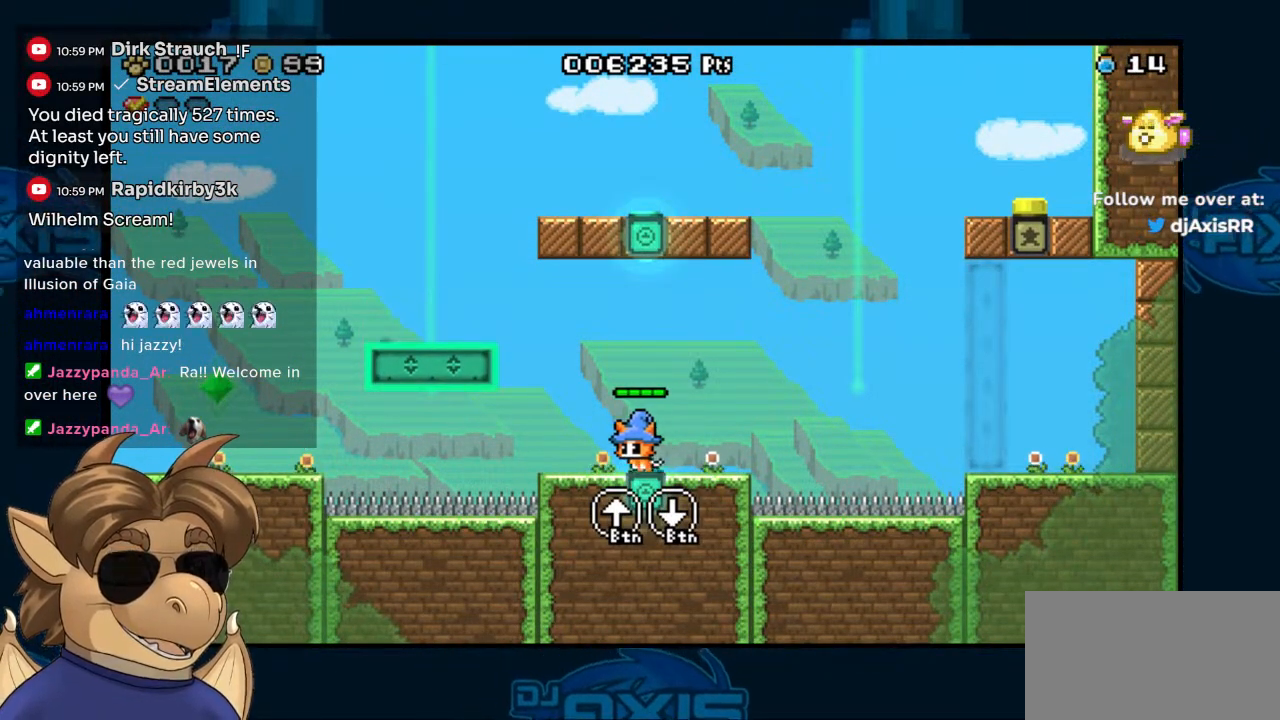
{"buttons": ["DPAD_LEFT"], "left_stick": "center", "right_stick": "center", "events": [[50, "B", "down"], [433, "B", "up"]]}
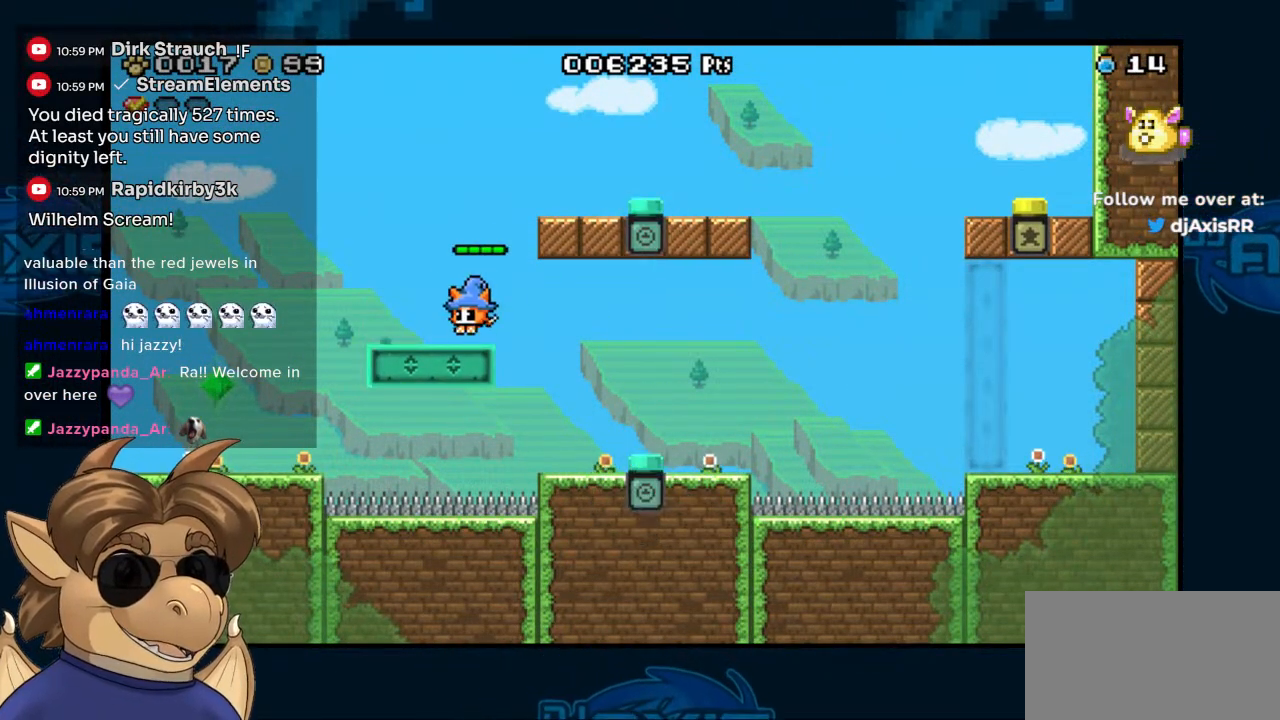
{"buttons": [], "left_stick": "center", "right_stick": "center", "events": [[50, "DPAD_LEFT", "up"], [133, "B", "down"], [200, "DPAD_RIGHT", "down"], [450, "B", "up"], [500, "DPAD_RIGHT", "up"]]}
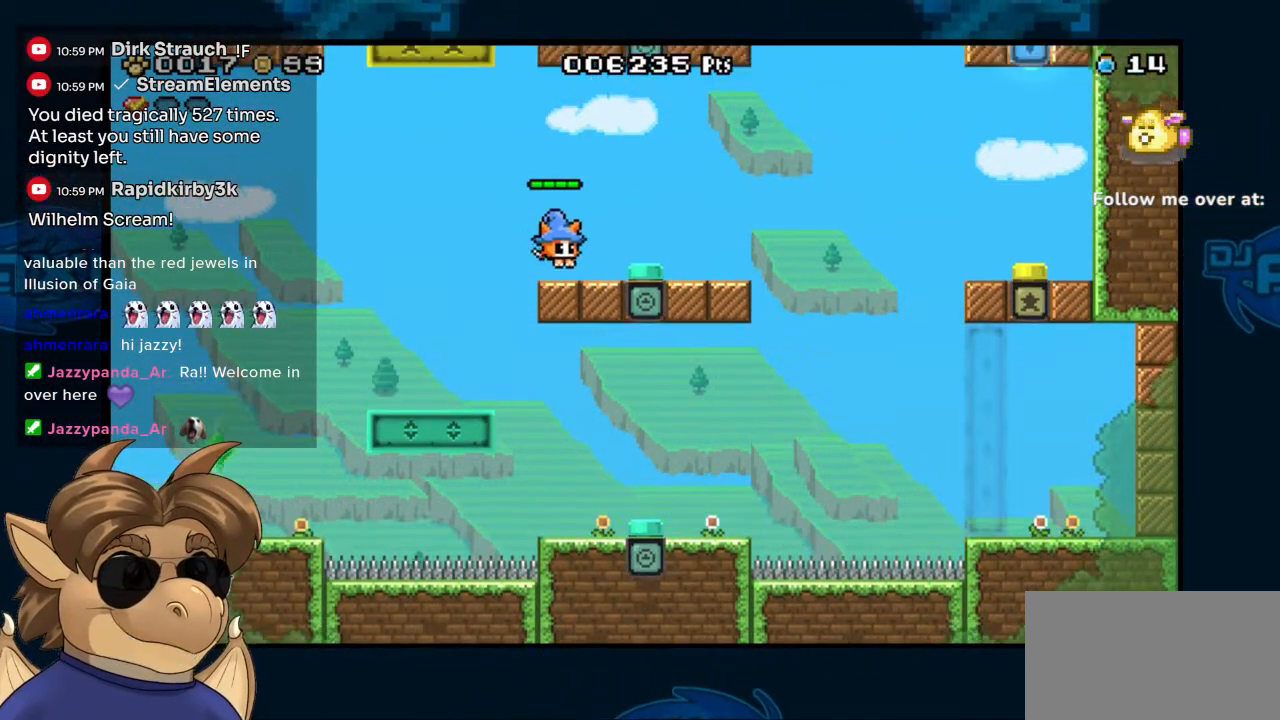
{"buttons": ["DPAD_RIGHT"], "left_stick": "center", "right_stick": "center", "events": [[150, "B", "down"], [150, "DPAD_RIGHT", "down"], [367, "B", "up"]]}
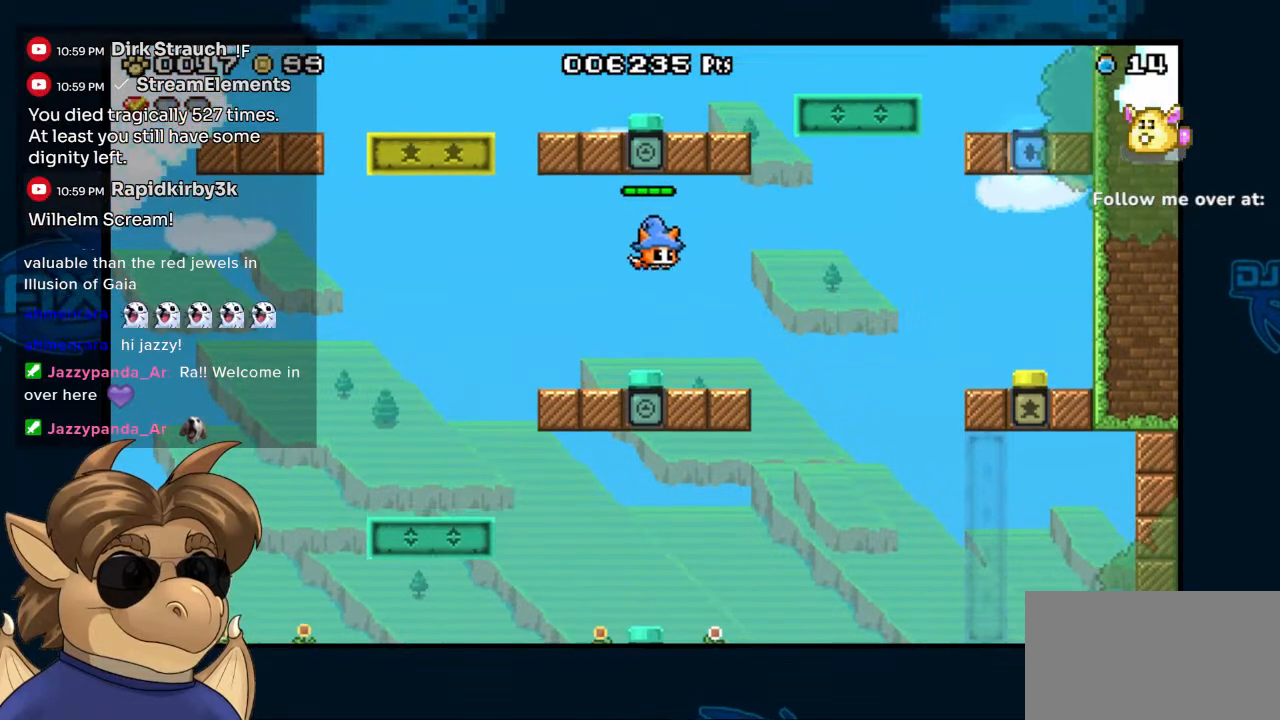
{"buttons": ["B", "DPAD_RIGHT"], "left_stick": "center", "right_stick": "center", "events": [[200, "DPAD_RIGHT", "up"], [300, "DPAD_RIGHT", "down"], [367, "B", "down"]]}
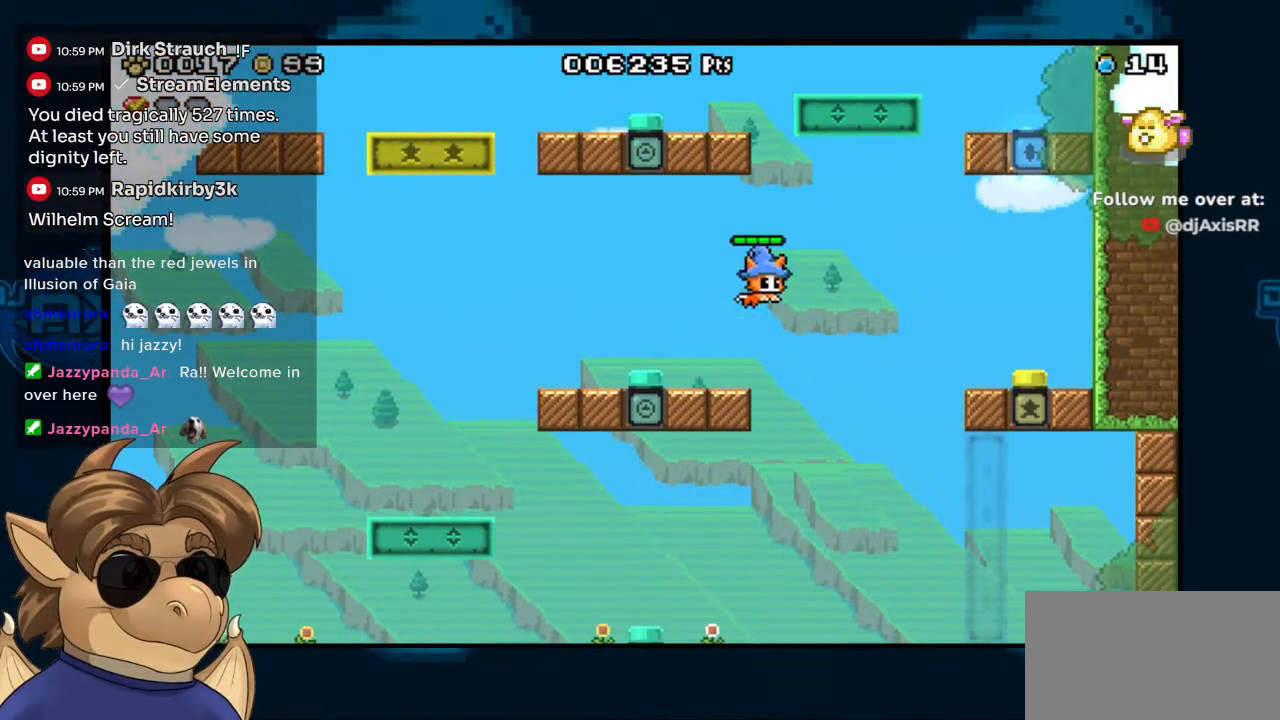
{"buttons": ["B", "DPAD_RIGHT"], "left_stick": "center", "right_stick": "center", "events": []}
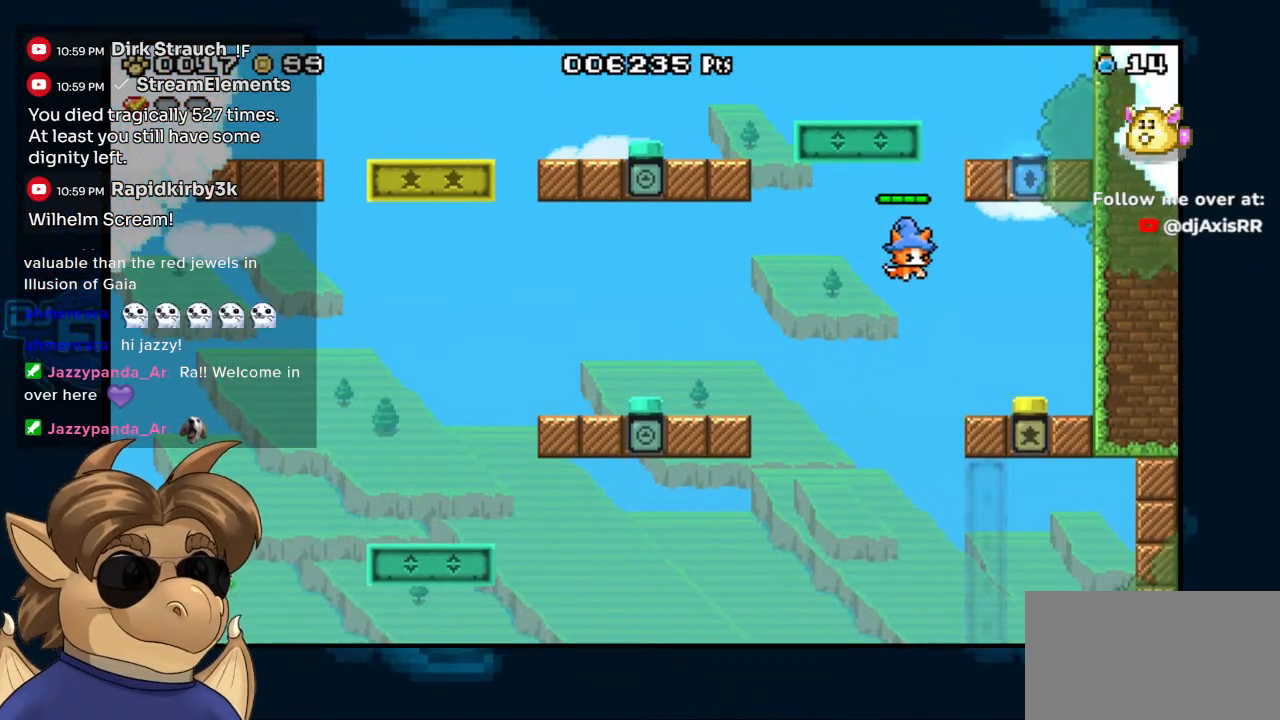
{"buttons": [], "left_stick": "center", "right_stick": "center", "events": [[317, "B", "up"], [417, "DPAD_RIGHT", "up"]]}
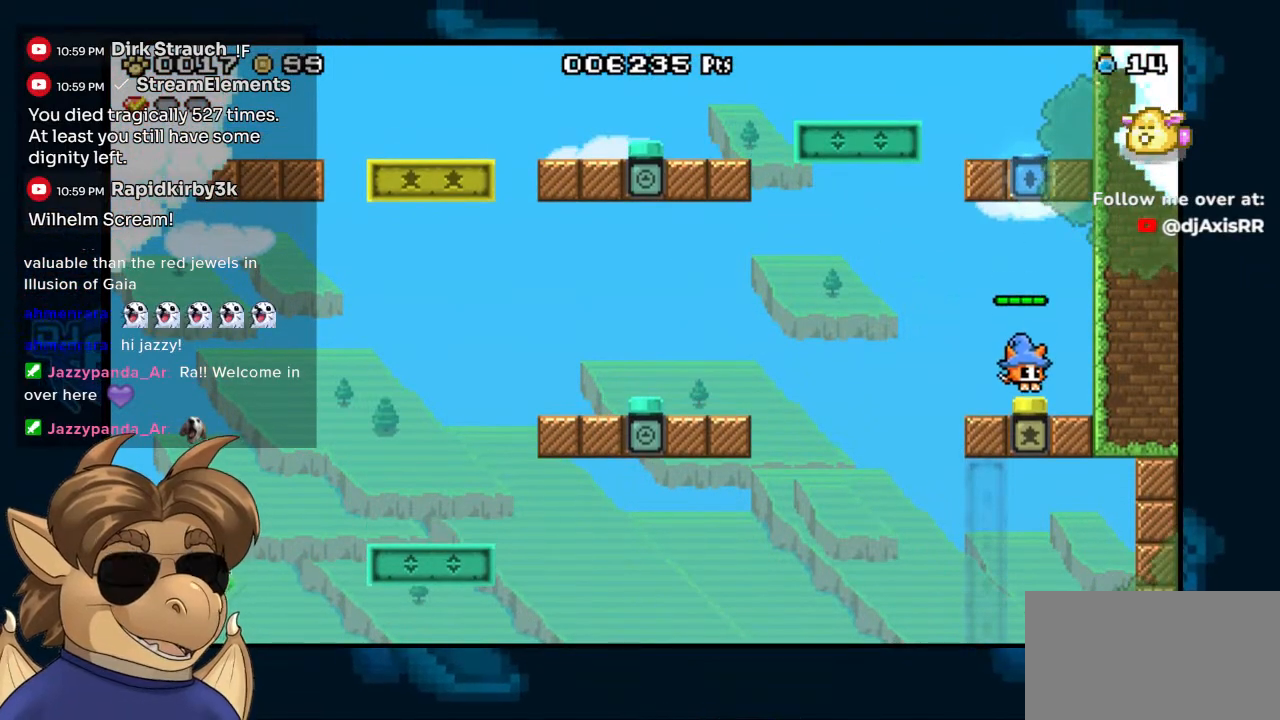
{"buttons": ["B", "DPAD_LEFT"], "left_stick": "center", "right_stick": "center", "events": [[233, "DPAD_LEFT", "down"], [367, "B", "down"]]}
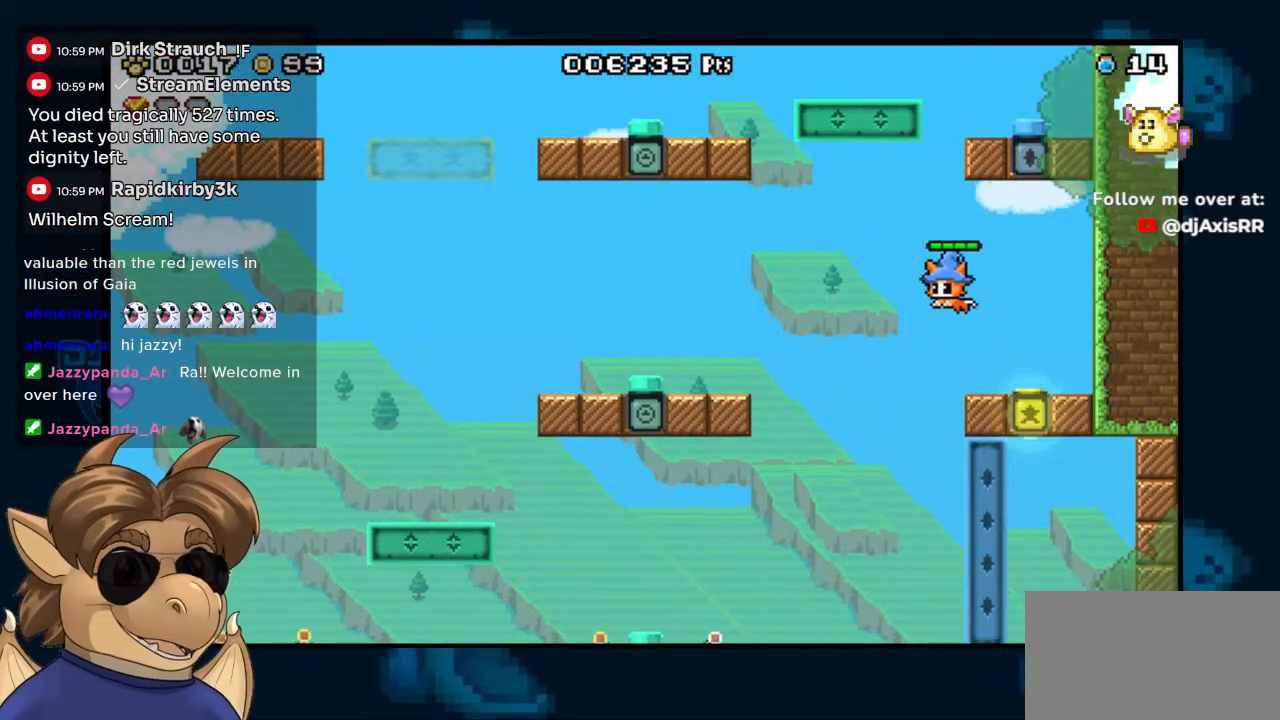
{"buttons": ["B", "DPAD_LEFT"], "left_stick": "center", "right_stick": "center", "events": []}
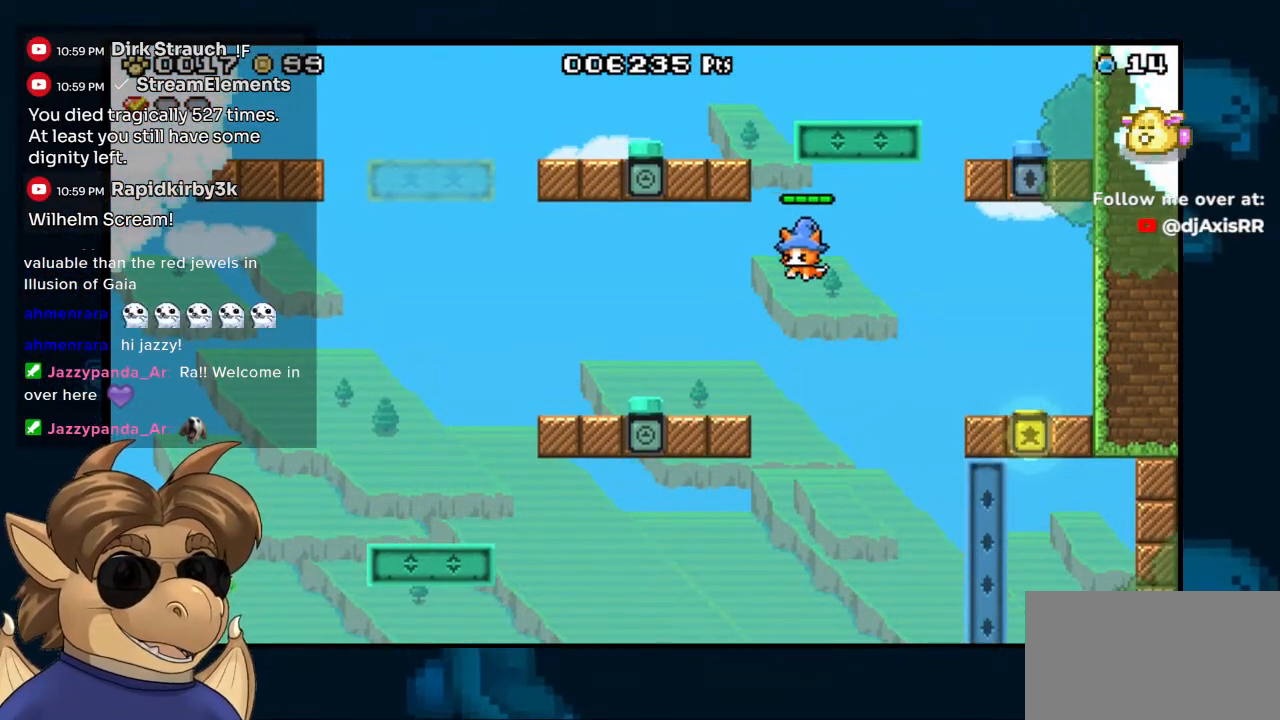
{"buttons": ["B", "DPAD_LEFT"], "left_stick": "center", "right_stick": "center", "events": [[150, "B", "up"], [283, "DPAD_LEFT", "up"], [467, "DPAD_LEFT", "down"], [500, "B", "down"]]}
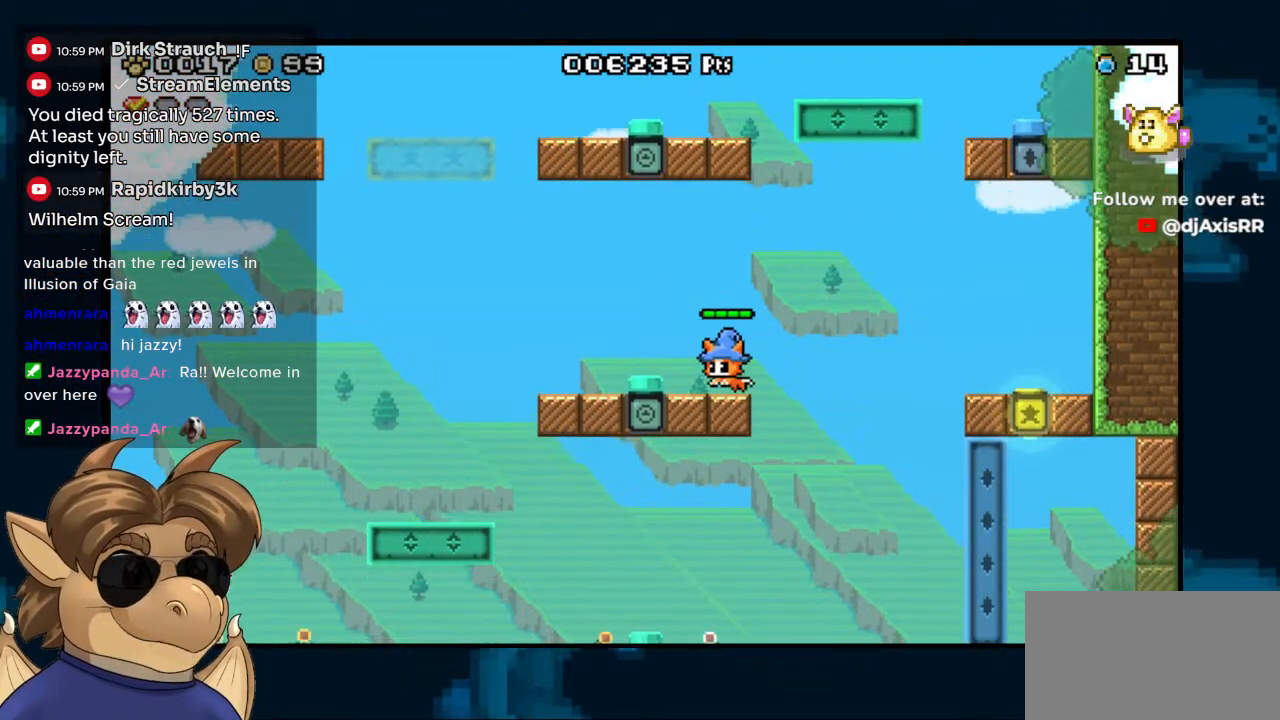
{"buttons": [], "left_stick": "center", "right_stick": "center", "events": [[117, "B", "up"], [283, "DPAD_LEFT", "up"]]}
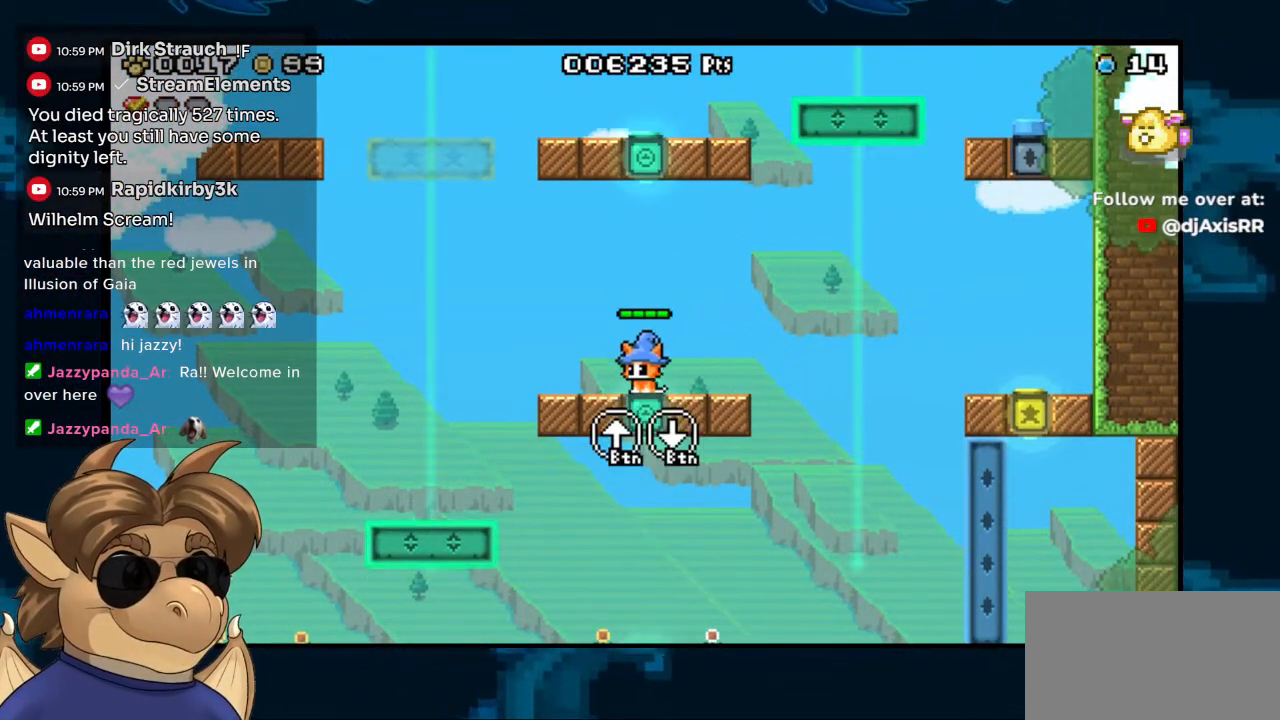
{"buttons": [], "left_stick": "center", "right_stick": "center", "events": []}
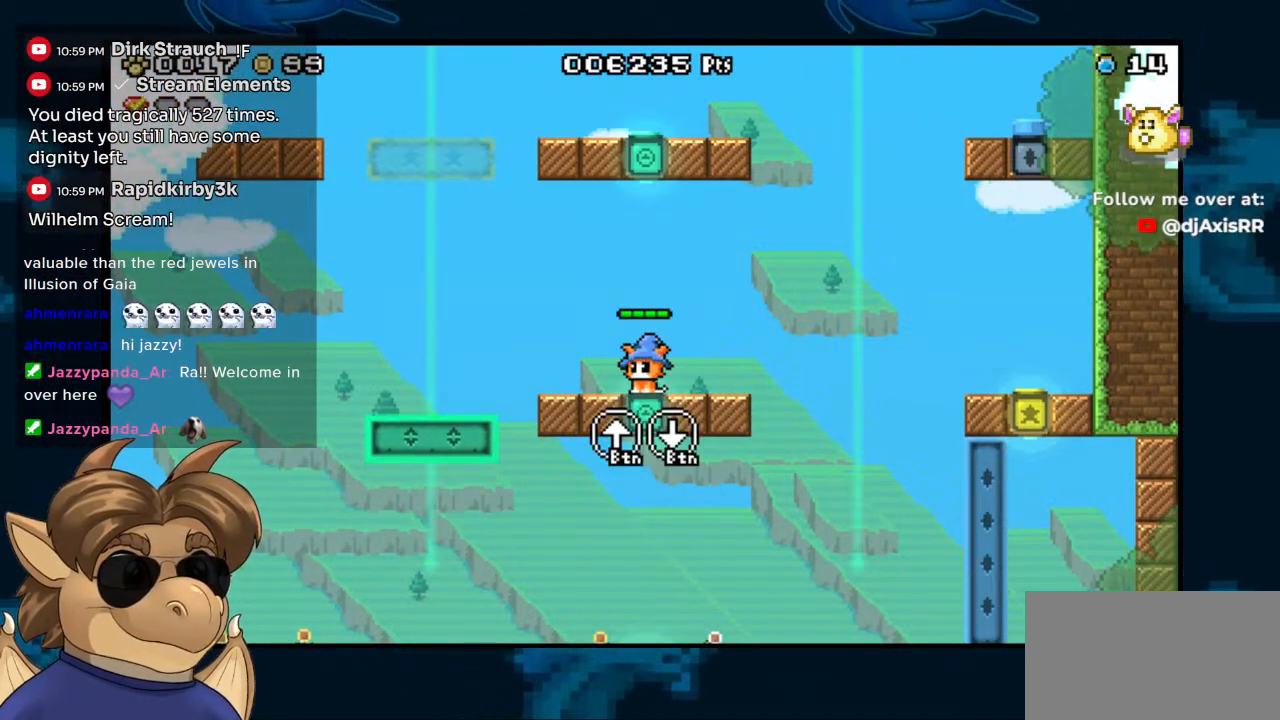
{"buttons": [], "left_stick": "center", "right_stick": "center"}